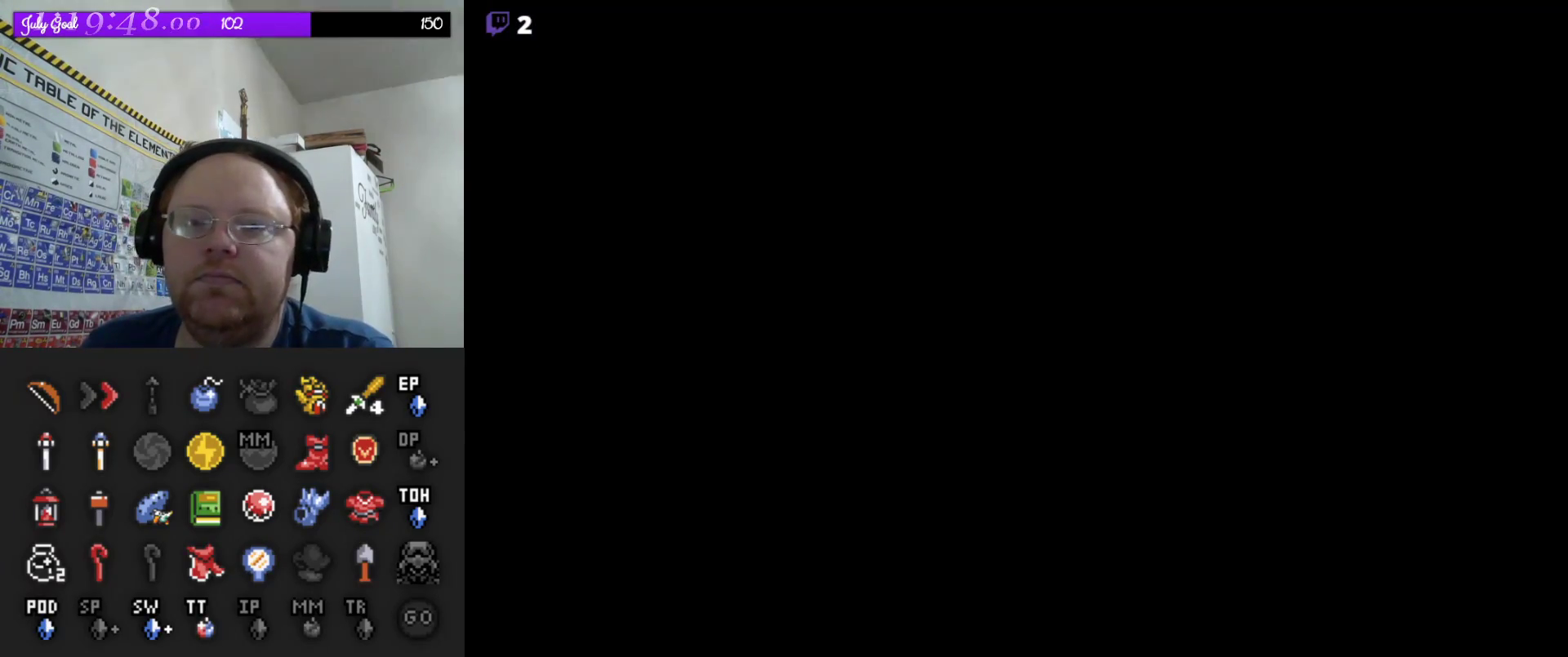
Gameplay with a controller (Nintendo layout); each line is a JSON object with the inputs held at the frame after it. "events" lists button and stick changes between this image and that frame as [ms after this image, input, new state], when the widget could be followed in between. Not read: L3 R3.
{"buttons": [], "events": []}
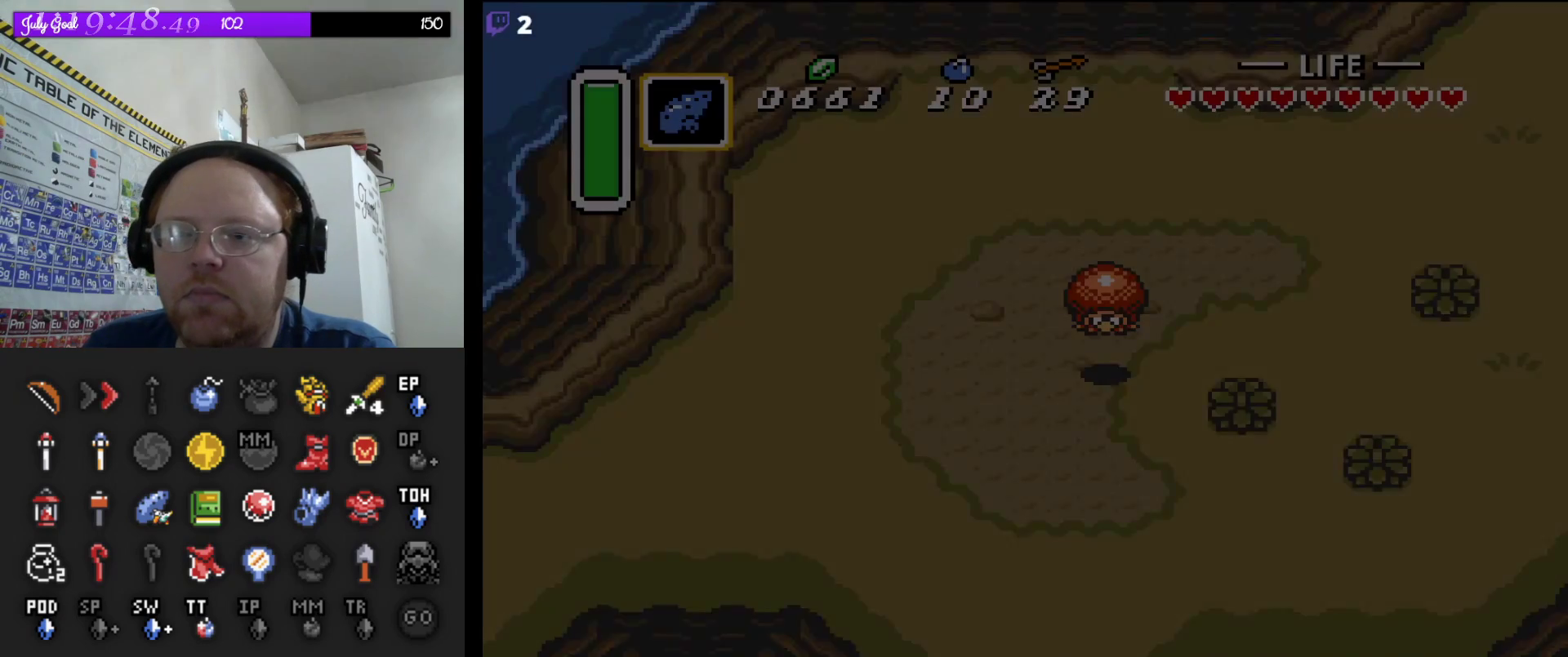
{"buttons": [], "events": []}
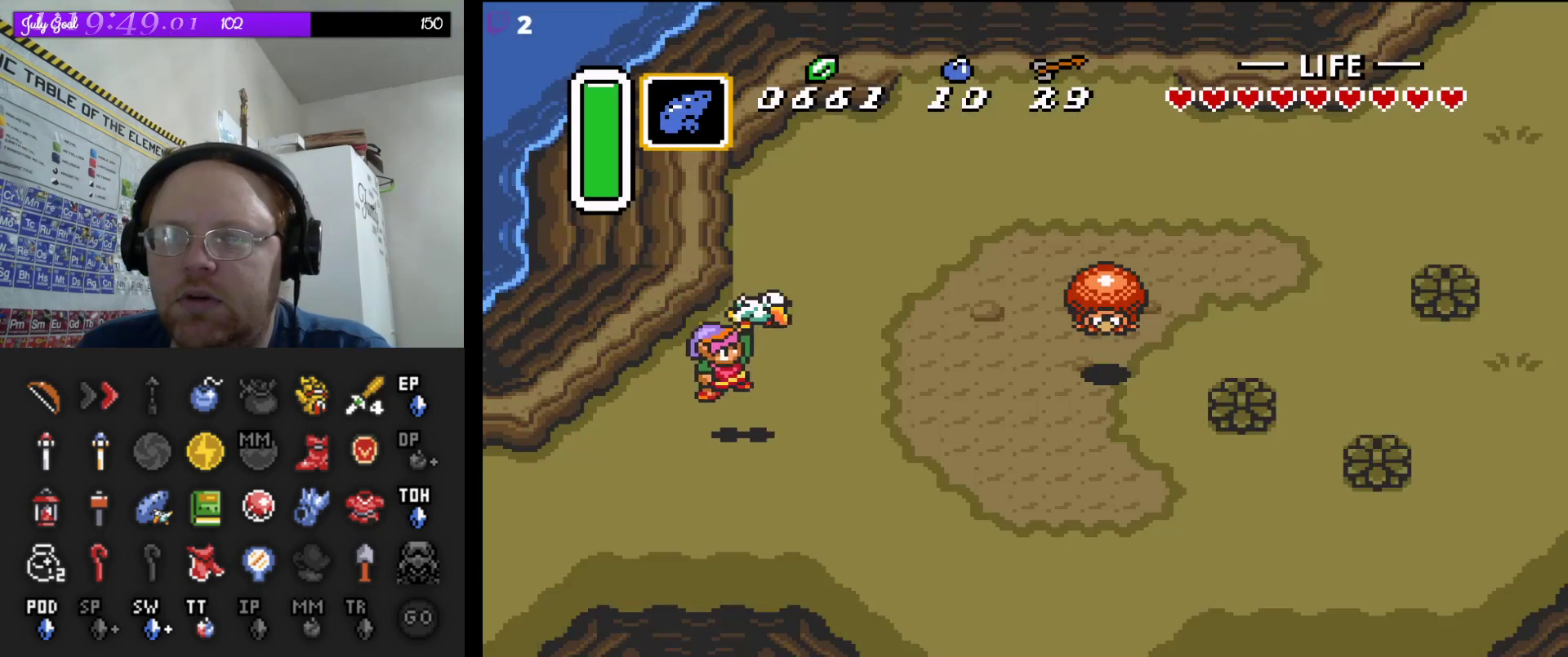
{"buttons": ["DPAD_DOWN"], "events": [[283, "DPAD_DOWN", "down"]]}
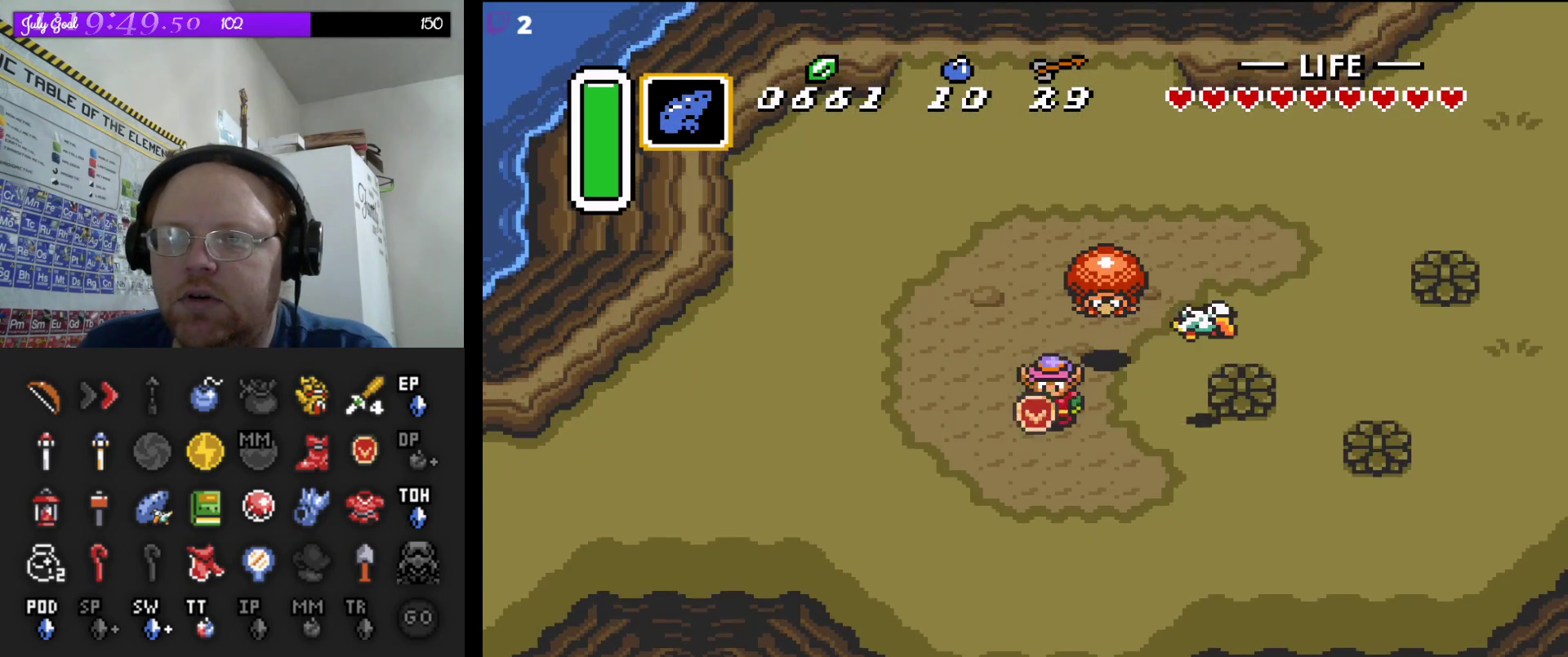
{"buttons": ["A"], "events": [[83, "DPAD_LEFT", "down"], [267, "DPAD_DOWN", "up"], [350, "A", "down"], [400, "DPAD_LEFT", "up"]]}
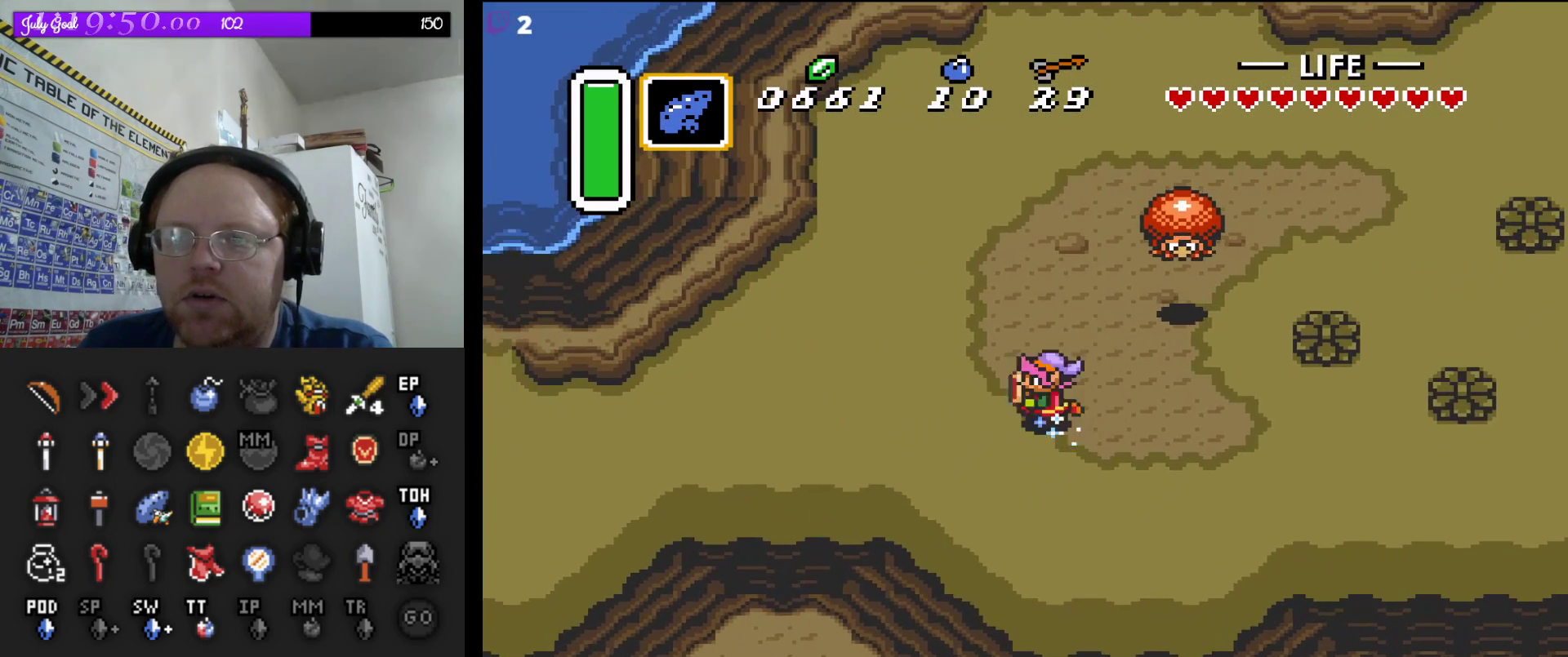
{"buttons": ["A"], "events": []}
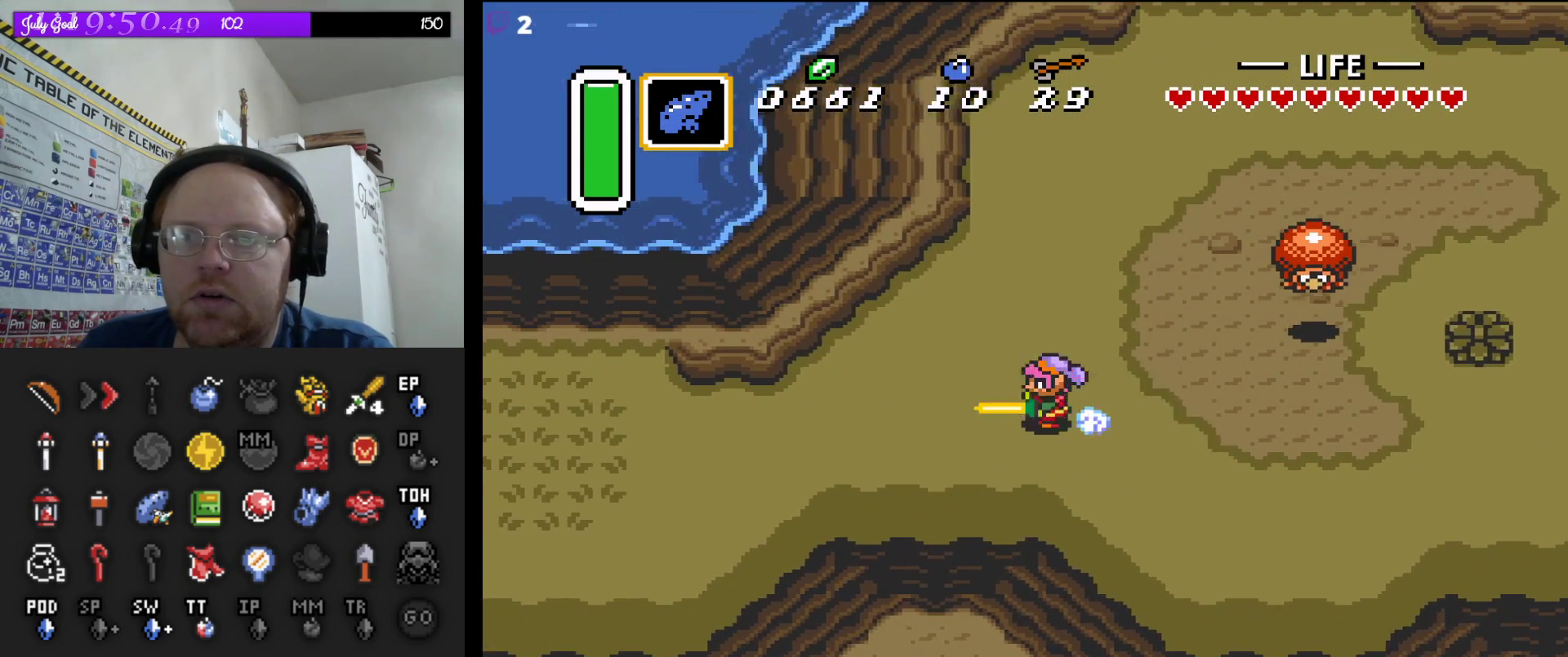
{"buttons": ["A"], "events": []}
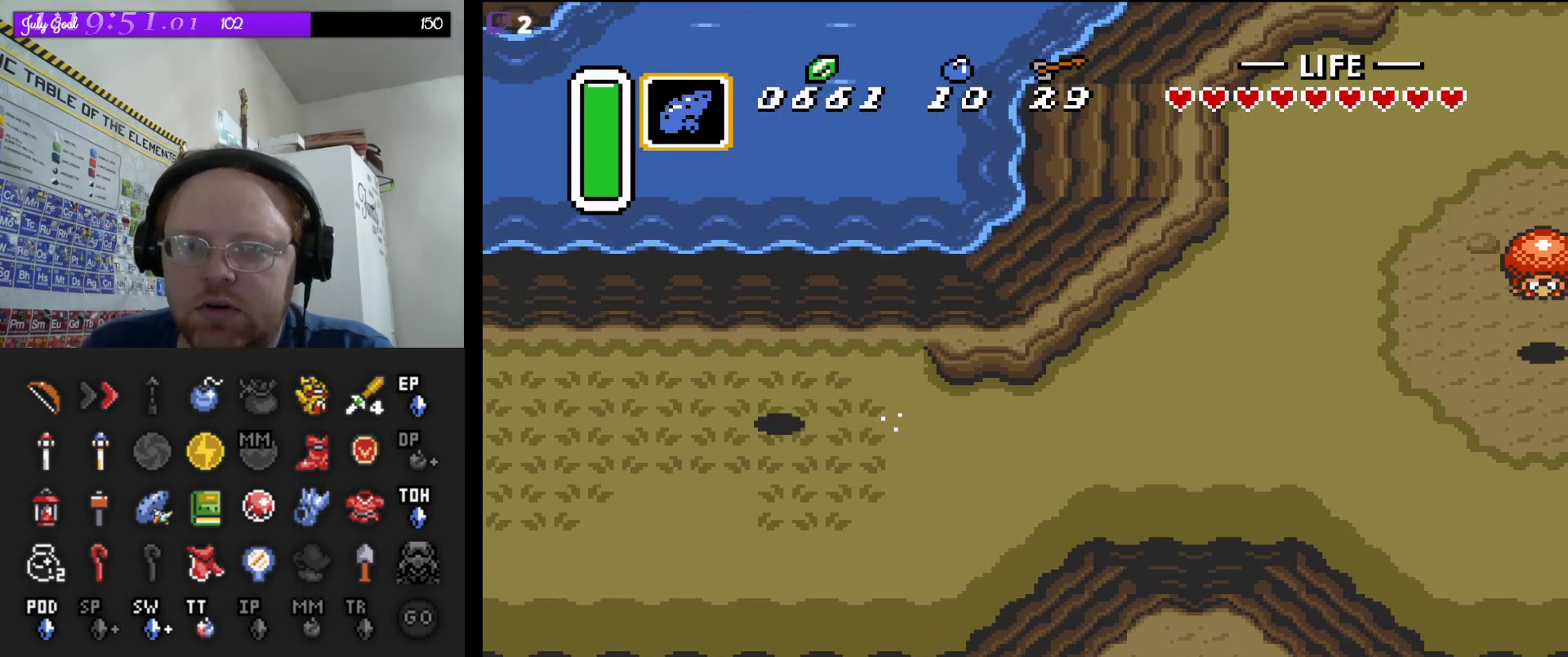
{"buttons": ["A"], "events": []}
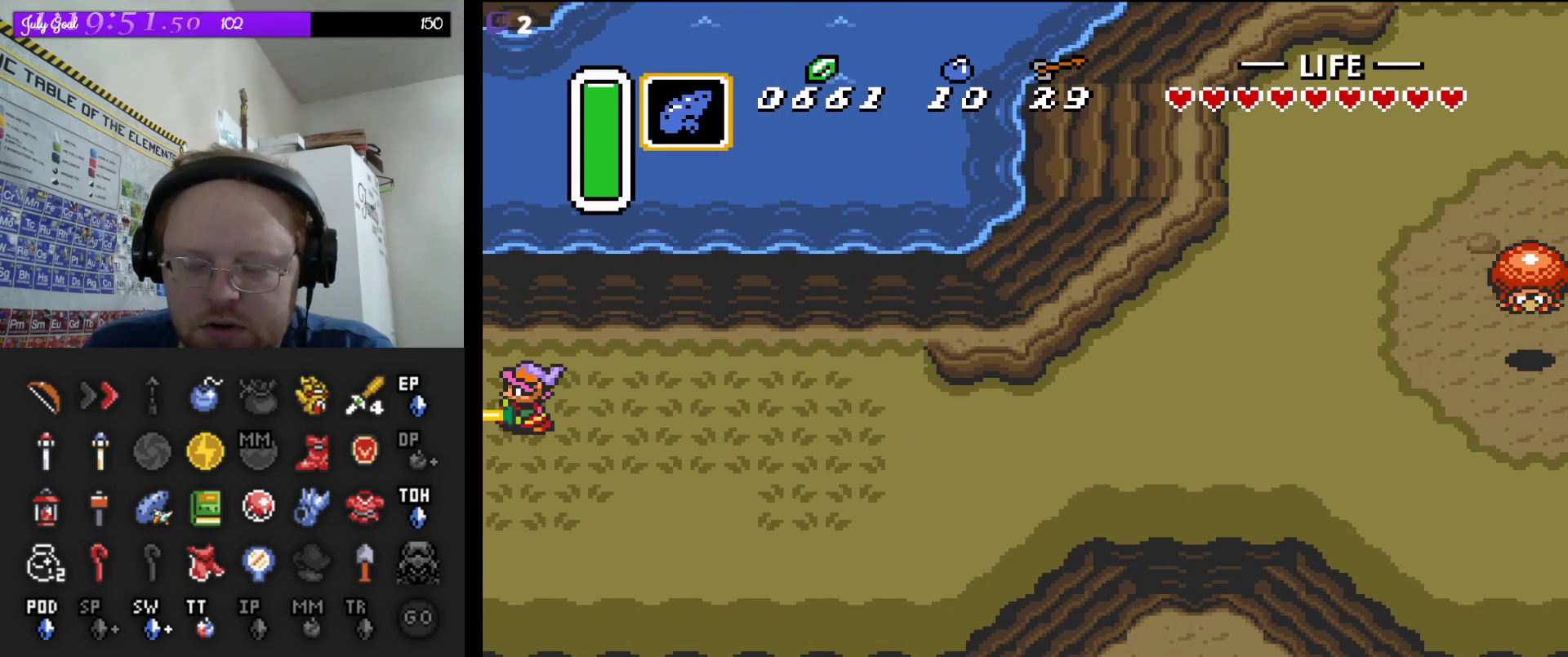
{"buttons": ["A"], "events": []}
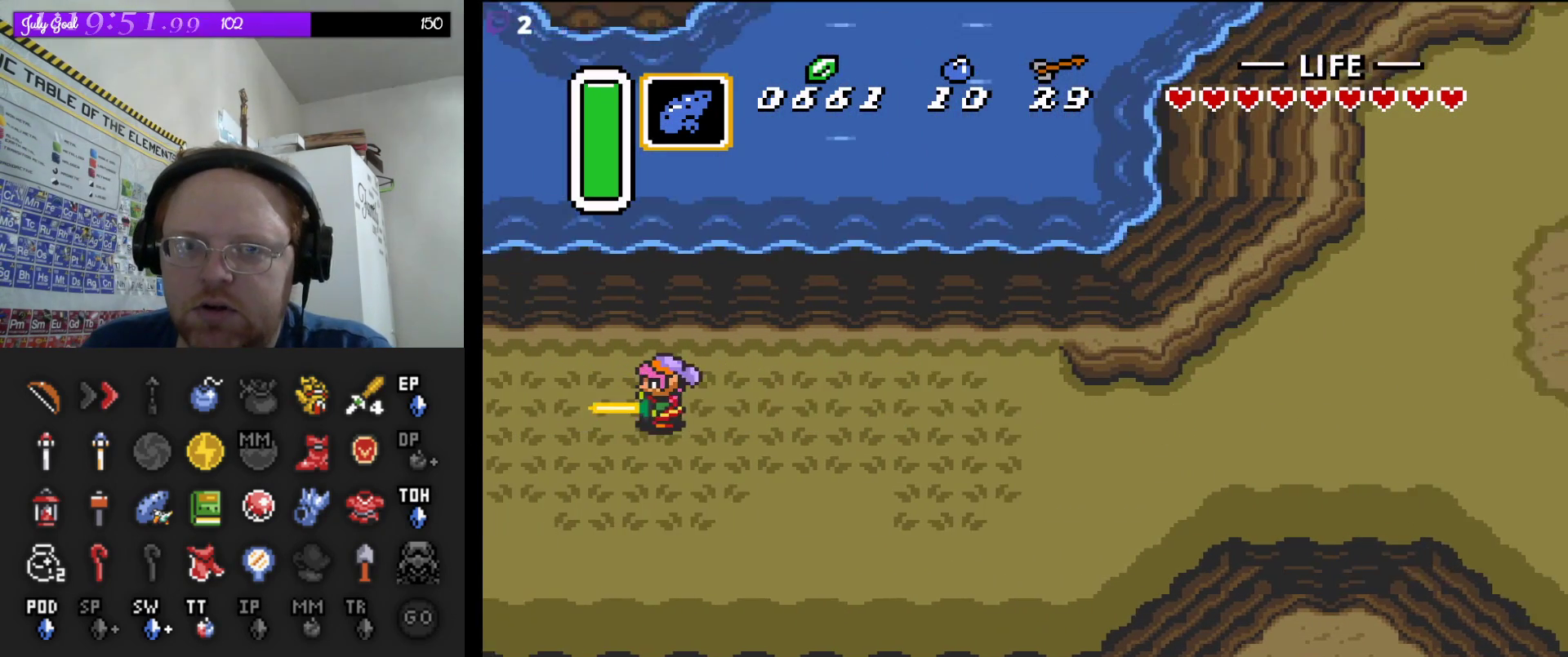
{"buttons": ["A", "DPAD_LEFT"], "events": [[450, "DPAD_LEFT", "down"]]}
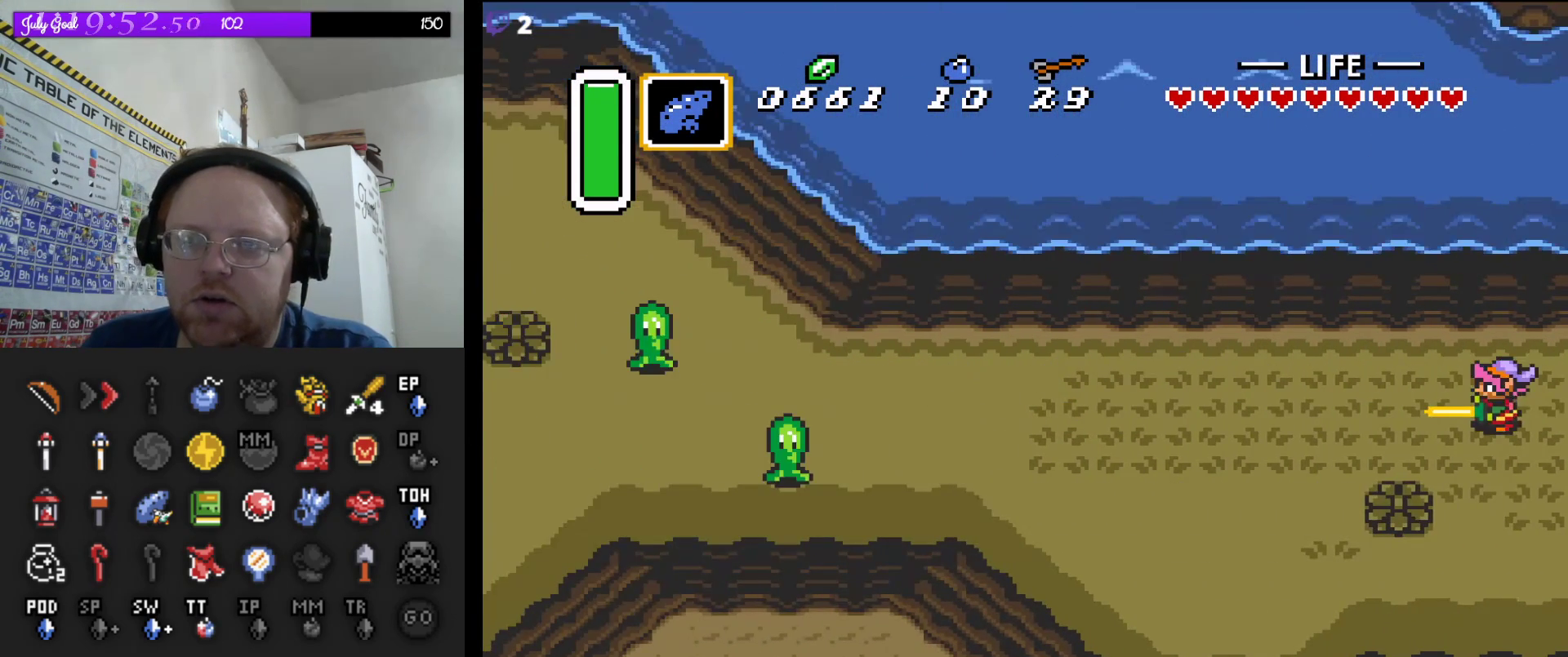
{"buttons": ["A", "DPAD_LEFT"], "events": [[100, "A", "up"], [500, "A", "down"]]}
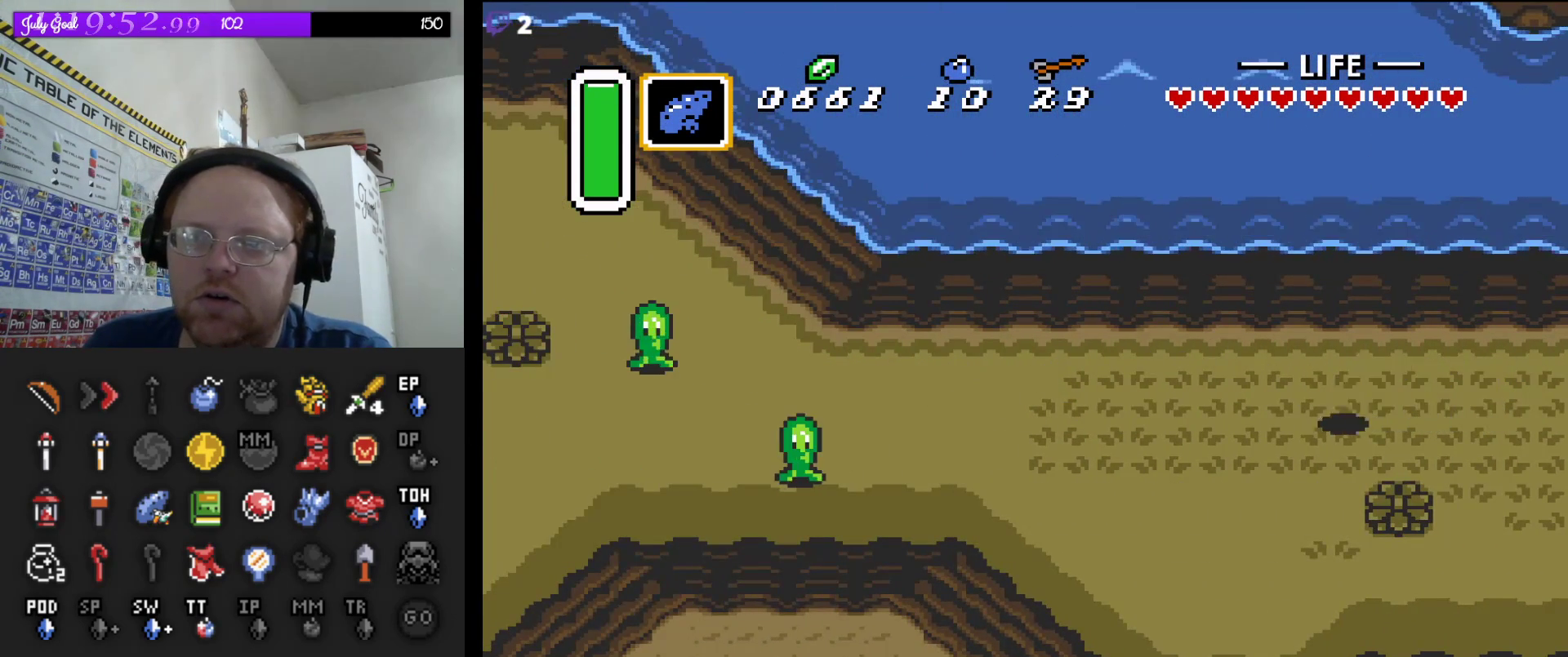
{"buttons": ["A"], "events": [[83, "DPAD_LEFT", "up"]]}
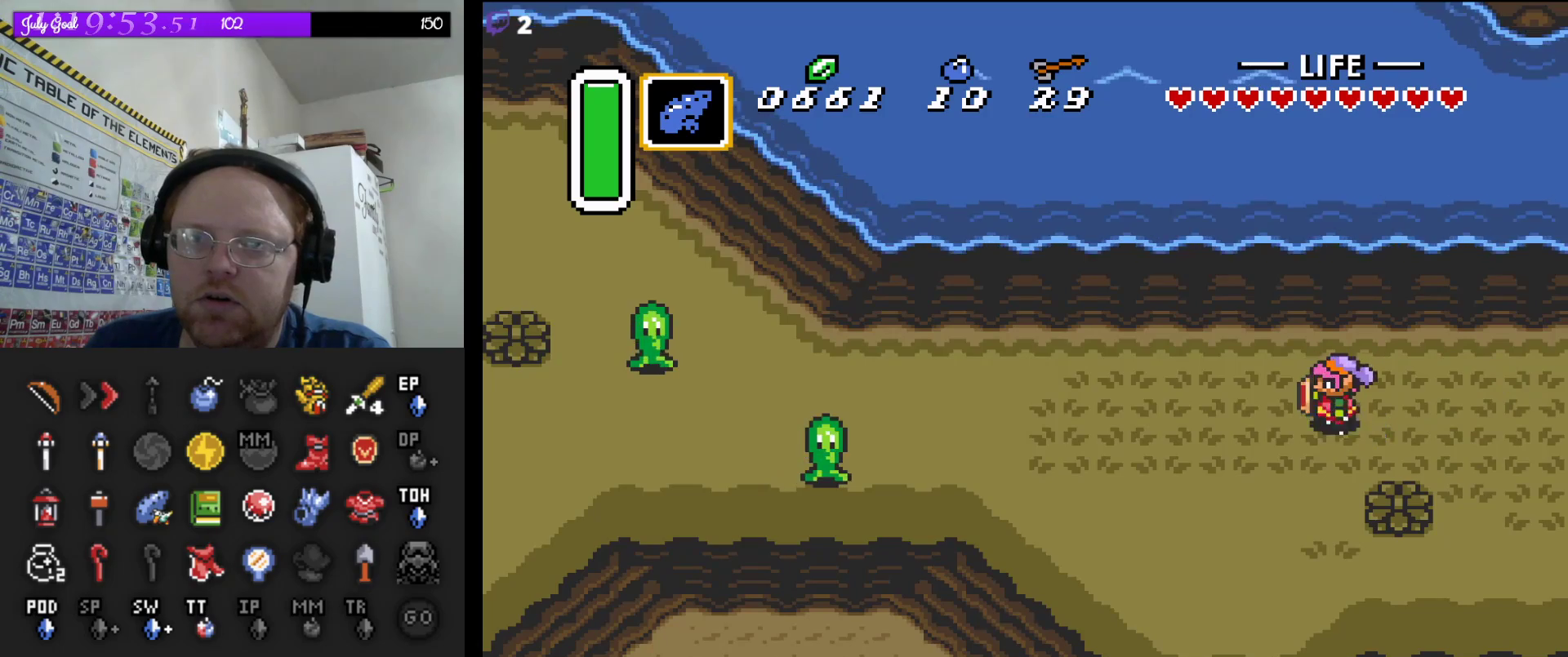
{"buttons": ["A"], "events": []}
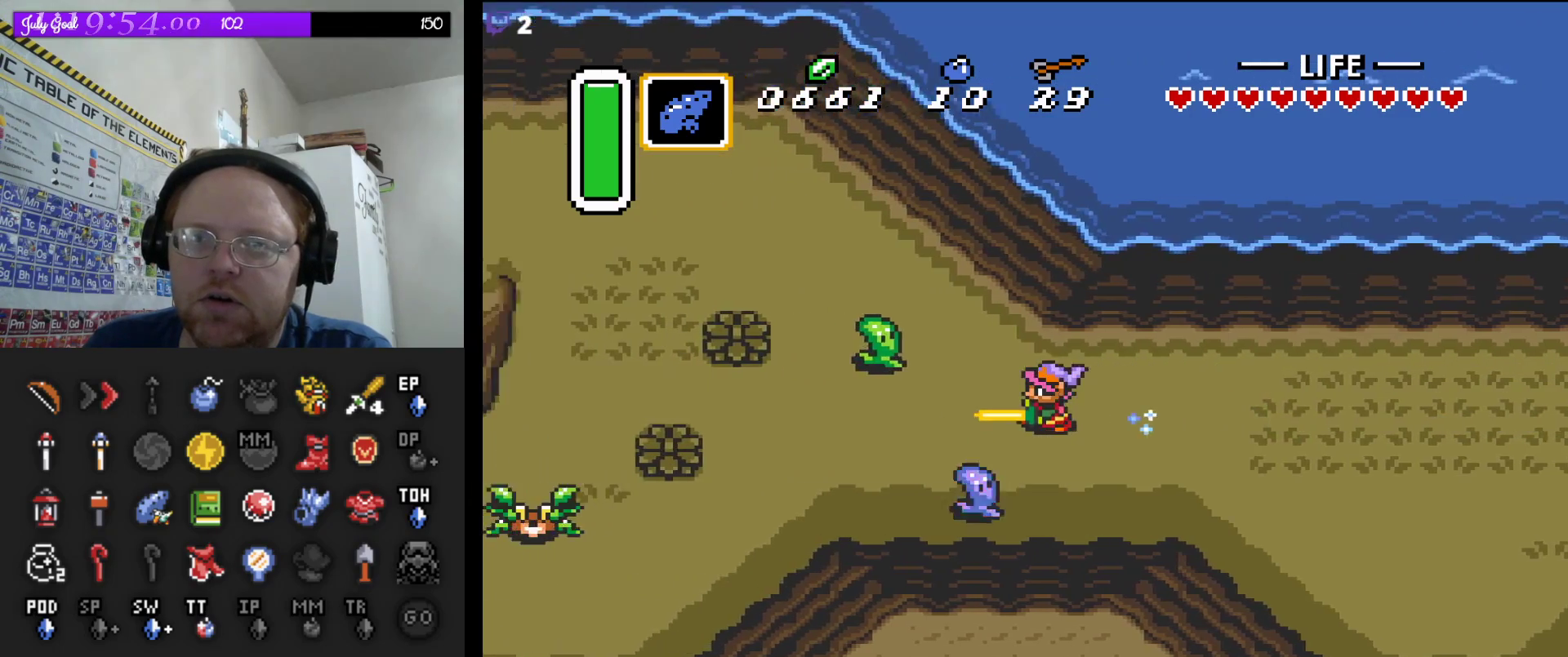
{"buttons": ["DPAD_UP"], "events": [[433, "DPAD_UP", "down"], [450, "A", "up"]]}
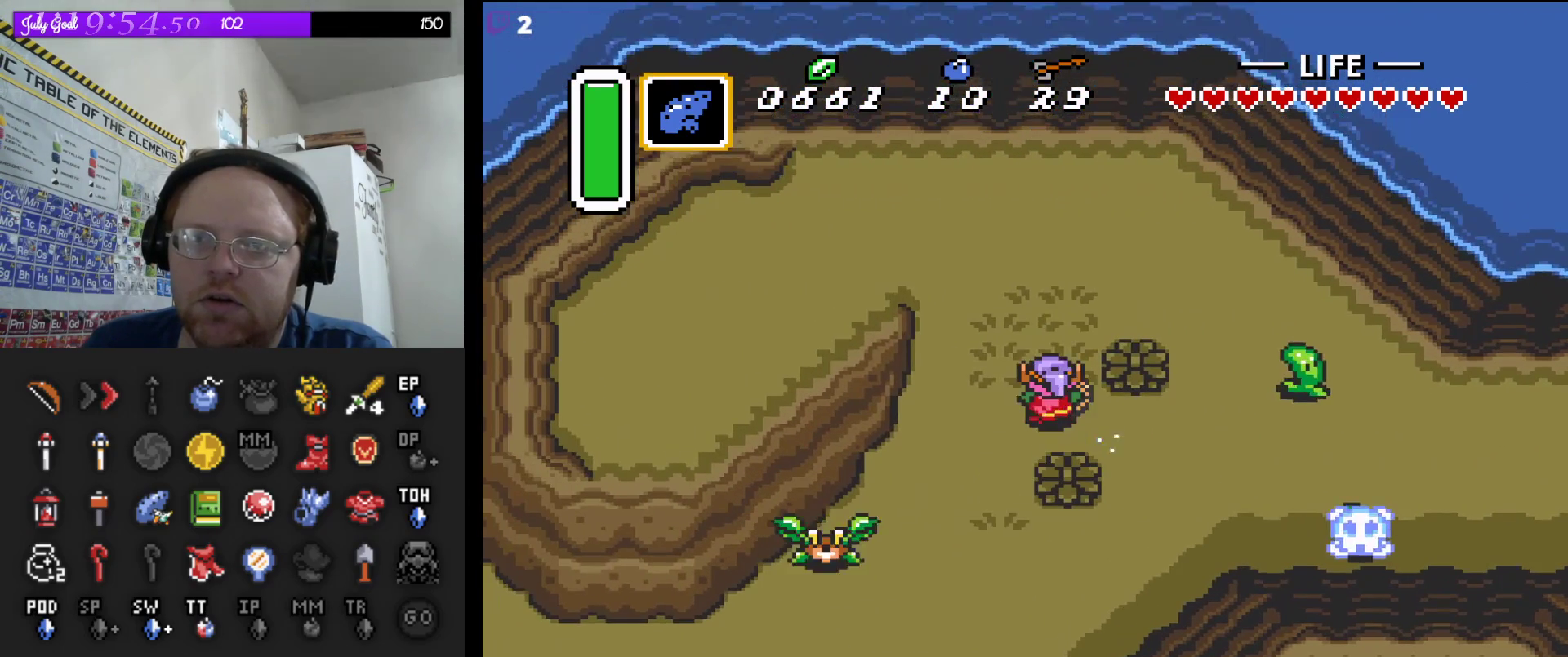
{"buttons": ["A"], "events": [[100, "A", "down"], [100, "DPAD_UP", "up"]]}
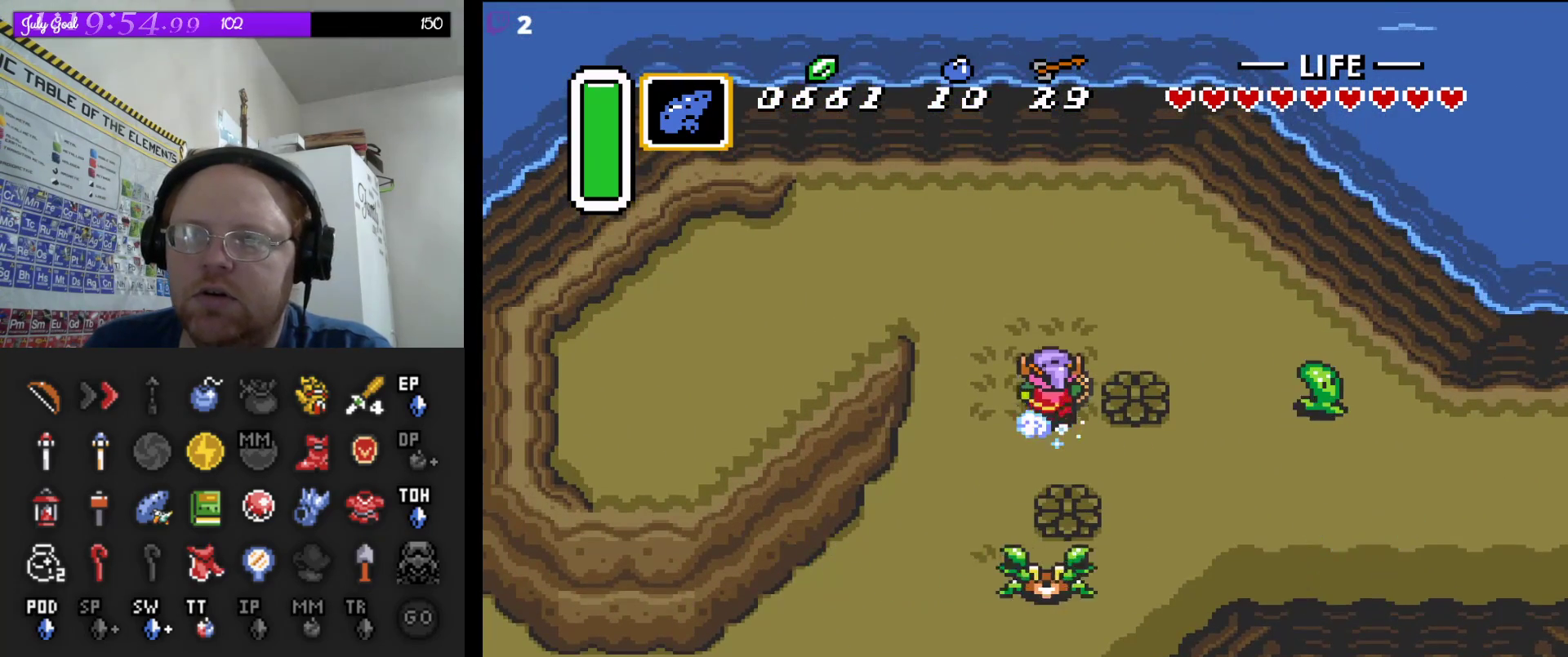
{"buttons": ["A"], "events": []}
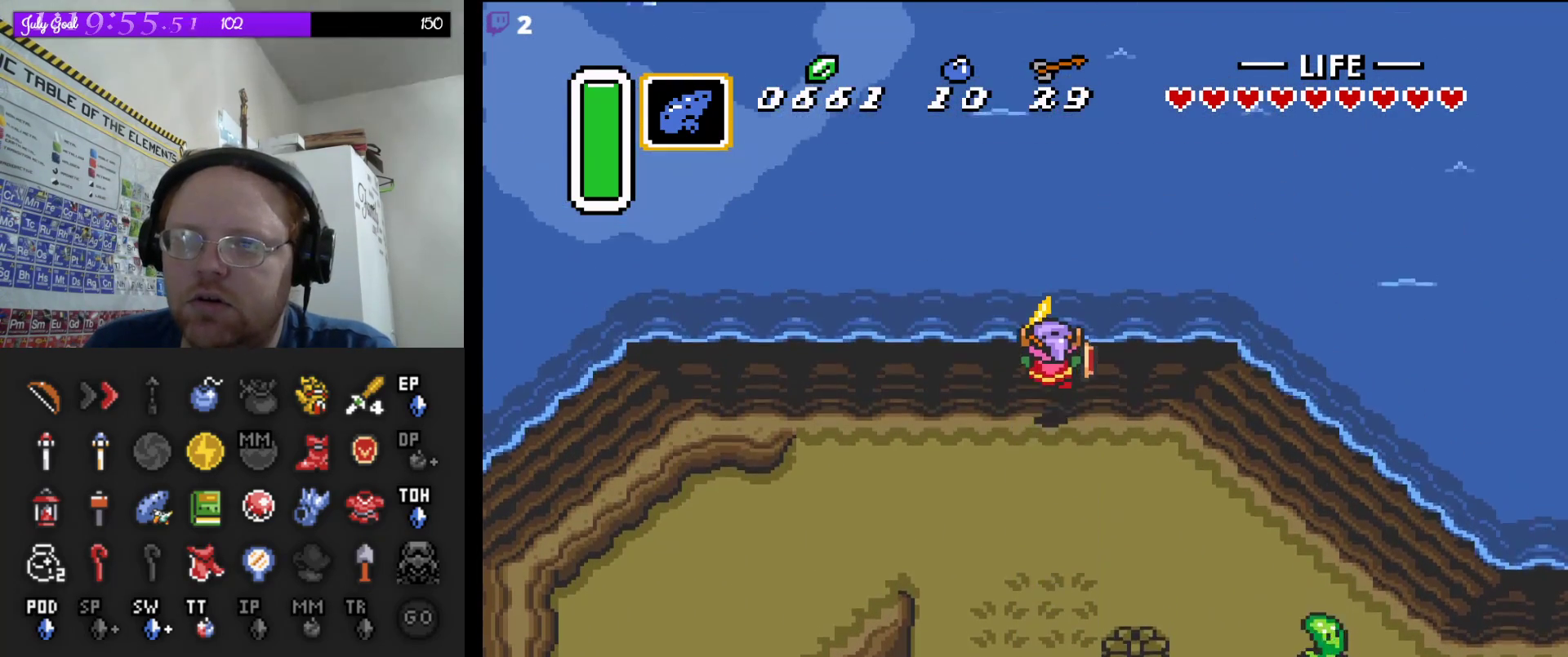
{"buttons": ["DPAD_UP", "DPAD_LEFT"], "events": [[133, "A", "up"], [150, "DPAD_LEFT", "down"], [183, "DPAD_UP", "down"]]}
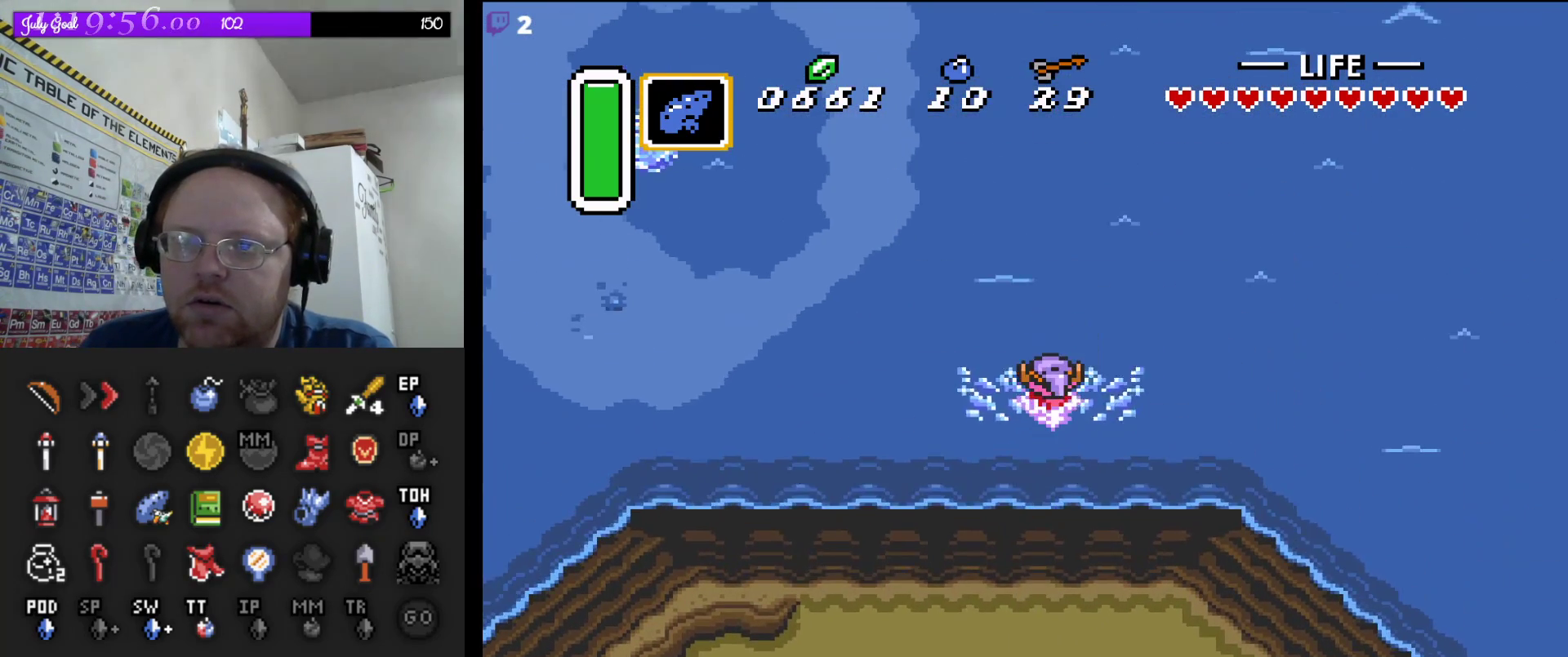
{"buttons": ["A", "DPAD_UP", "DPAD_LEFT"], "events": [[133, "A", "down"], [350, "A", "up"], [433, "A", "down"]]}
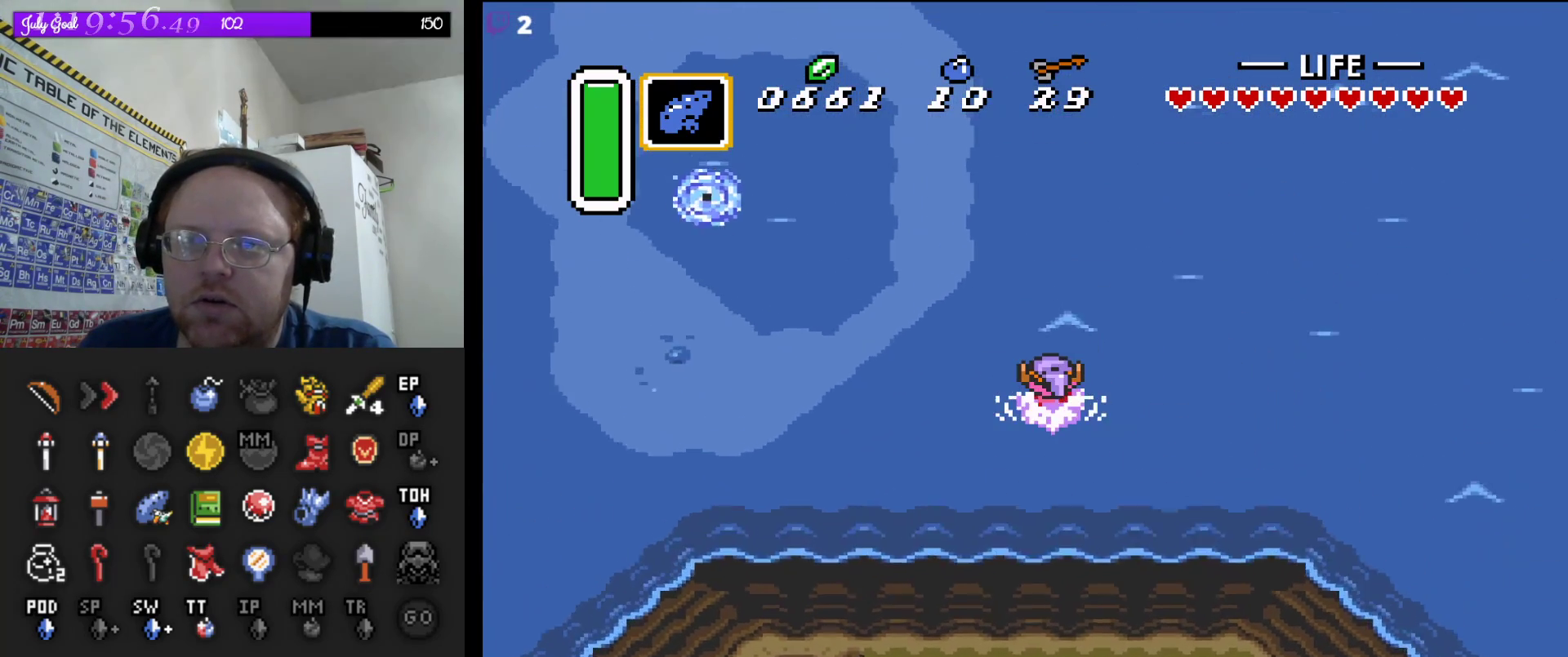
{"buttons": ["DPAD_UP"], "events": [[83, "A", "up"], [167, "A", "down"], [300, "DPAD_LEFT", "up"], [400, "A", "up"]]}
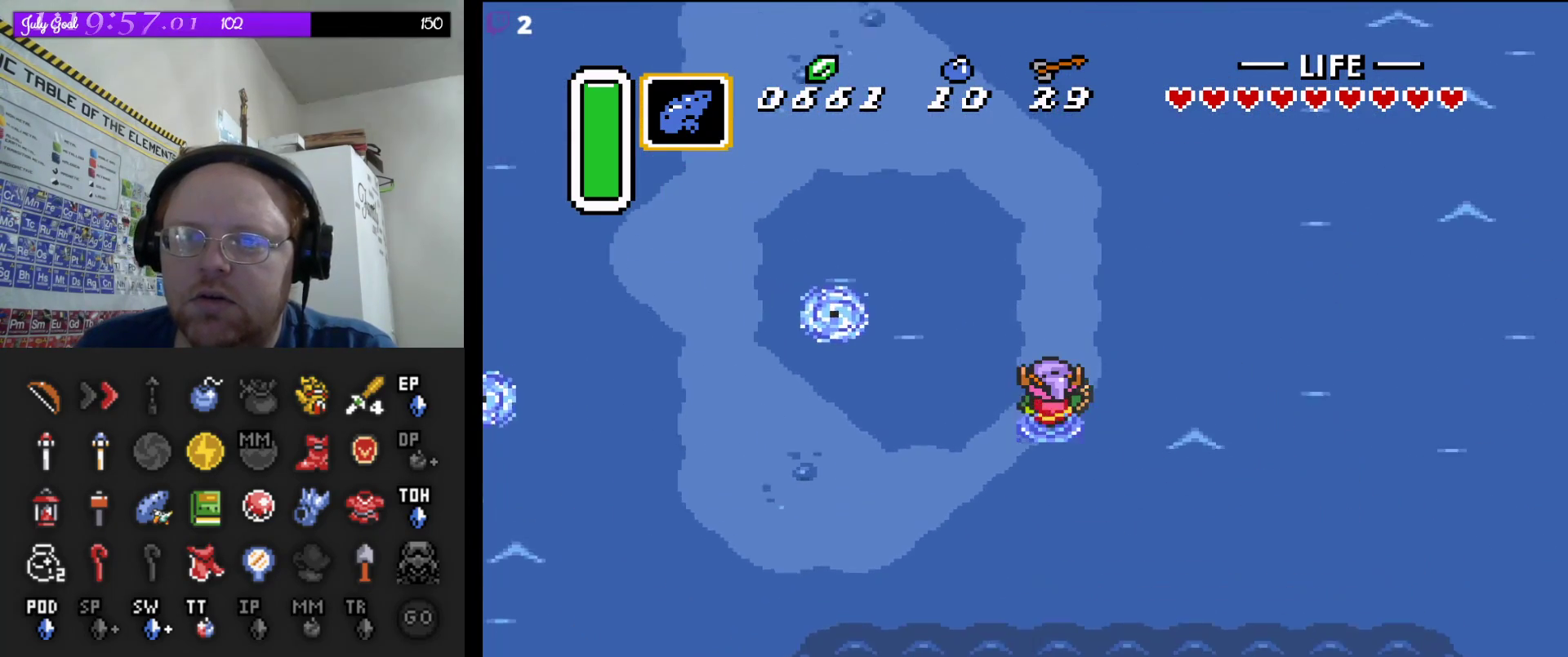
{"buttons": ["DPAD_UP"], "events": [[17, "DPAD_RIGHT", "down"], [67, "DPAD_RIGHT", "up"]]}
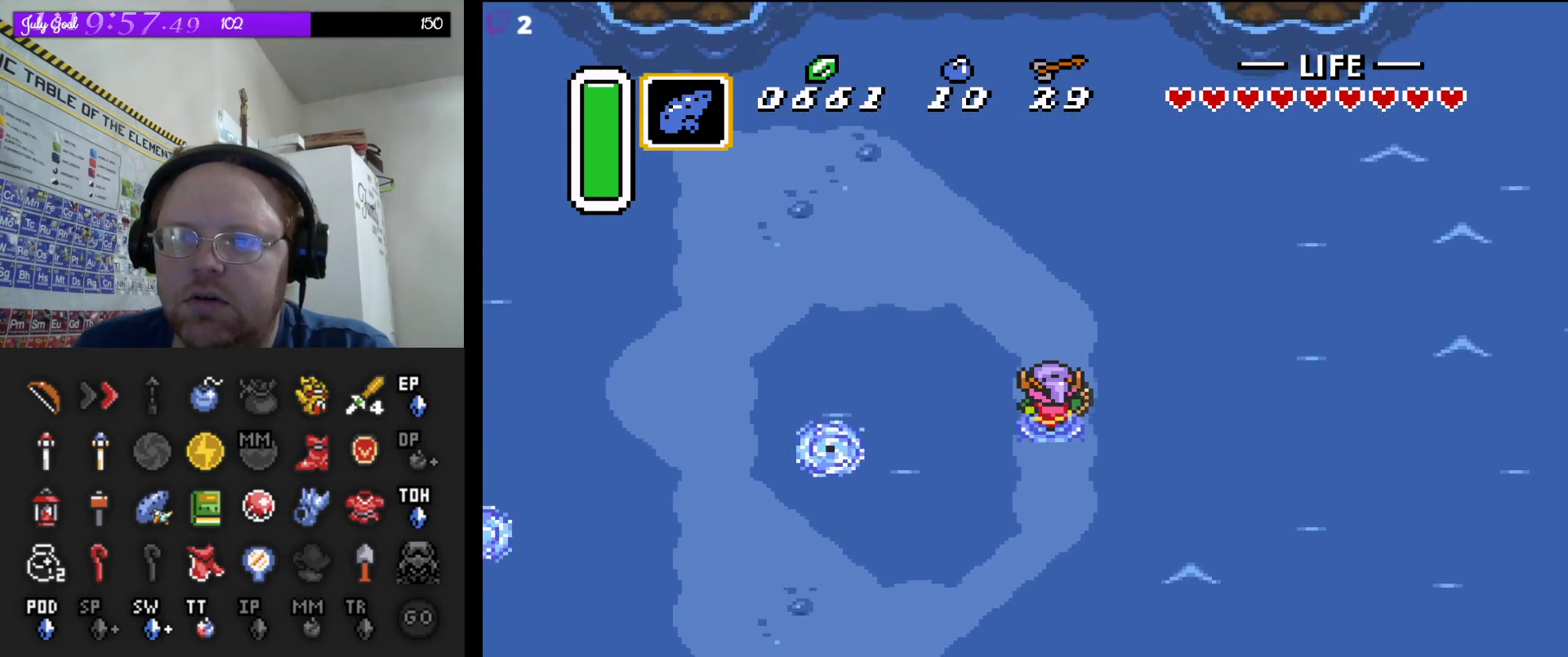
{"buttons": ["DPAD_UP"], "events": []}
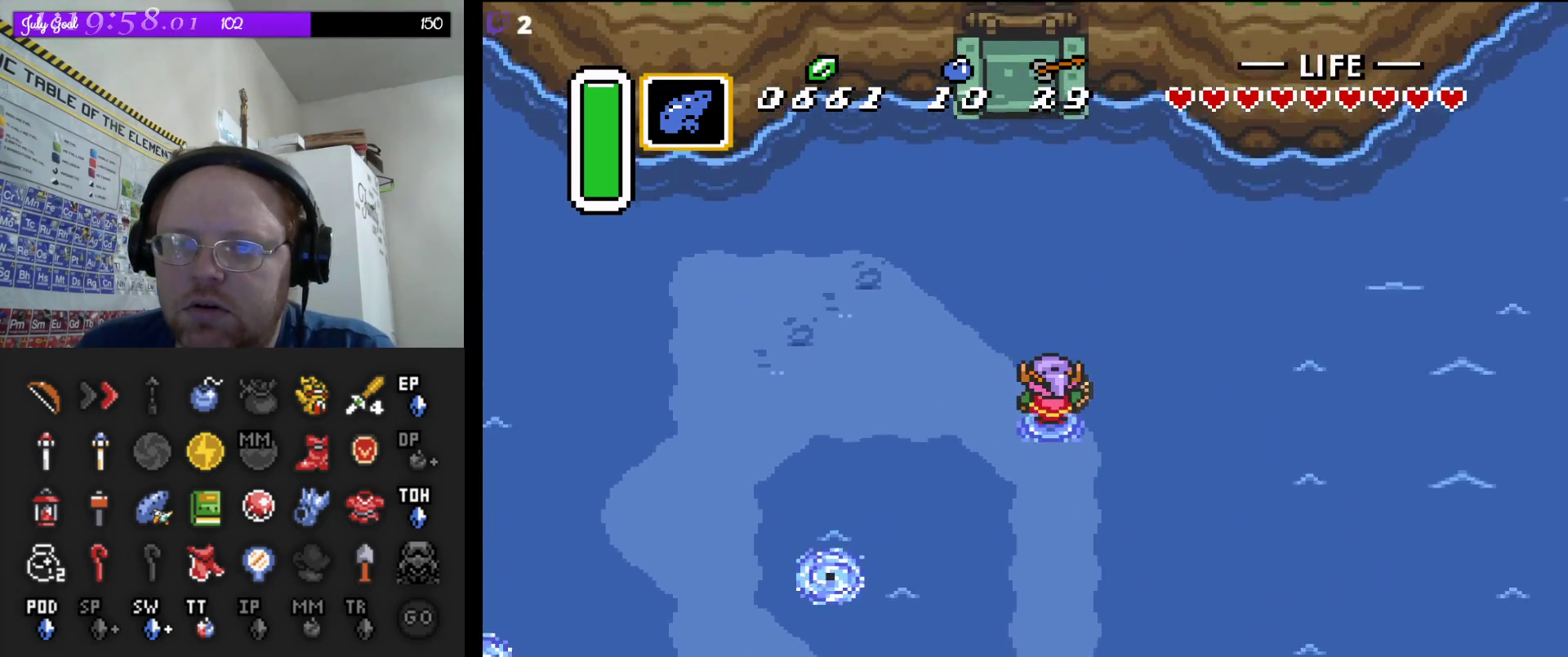
{"buttons": ["A", "DPAD_UP"], "events": [[433, "A", "down"]]}
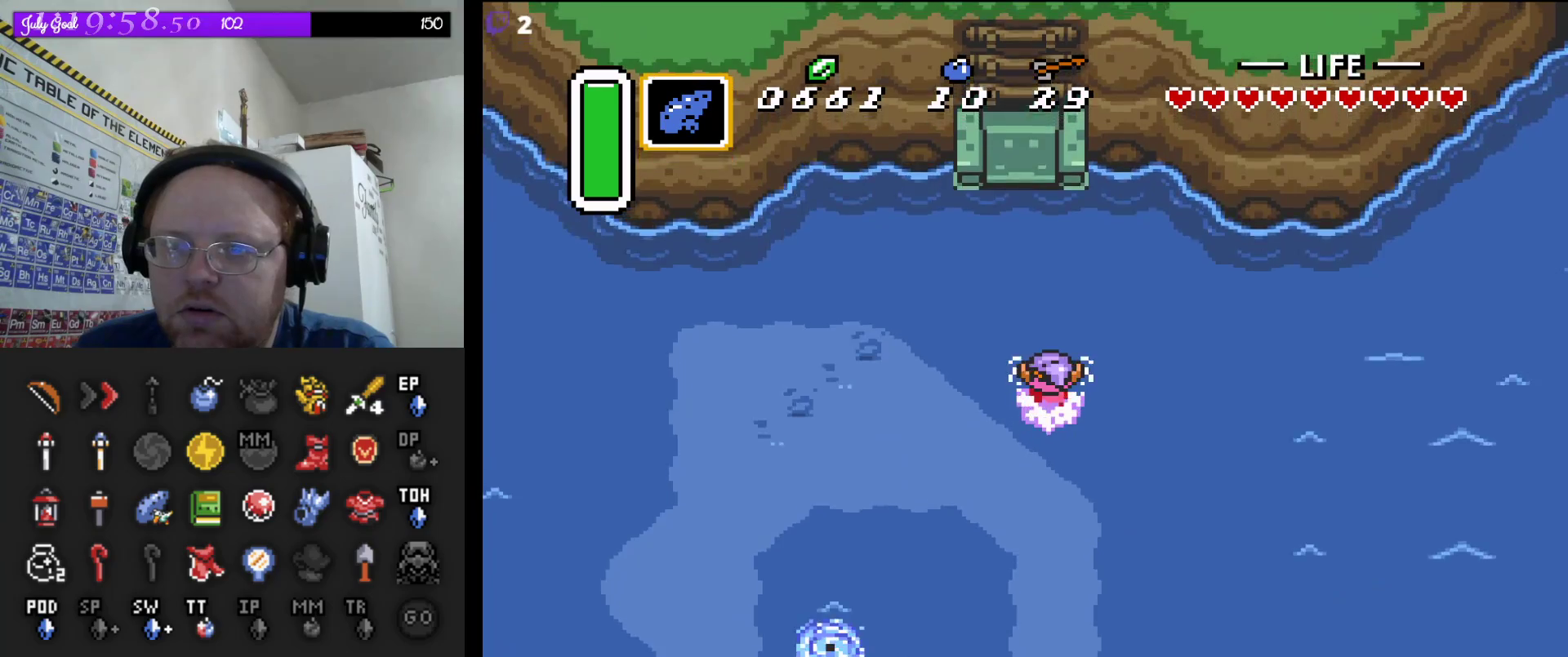
{"buttons": ["A", "DPAD_UP", "DPAD_LEFT"], "events": [[100, "A", "up"], [217, "A", "down"], [300, "DPAD_LEFT", "down"], [367, "A", "up"], [467, "A", "down"]]}
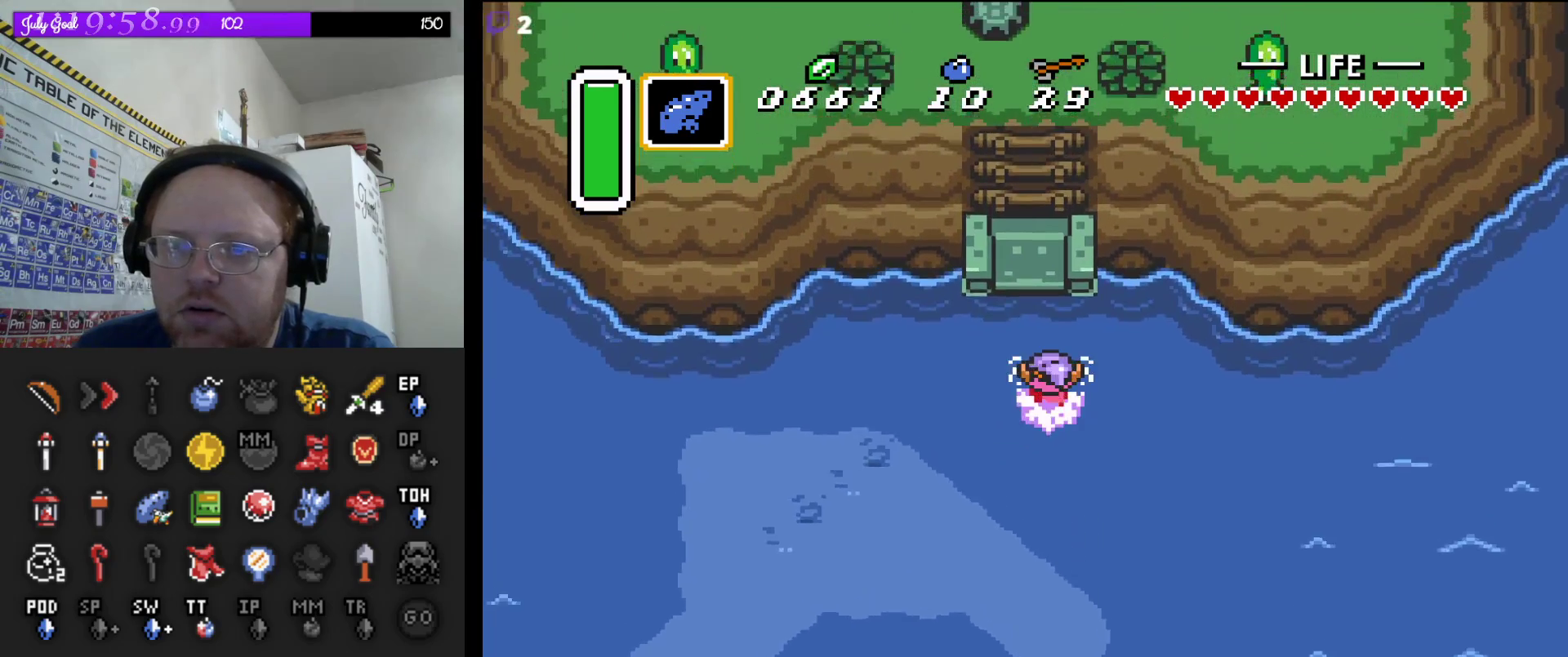
{"buttons": ["A", "DPAD_UP", "DPAD_RIGHT"], "events": [[83, "DPAD_LEFT", "up"], [100, "A", "up"], [183, "A", "down"], [333, "A", "up"], [400, "A", "down"], [400, "DPAD_RIGHT", "down"]]}
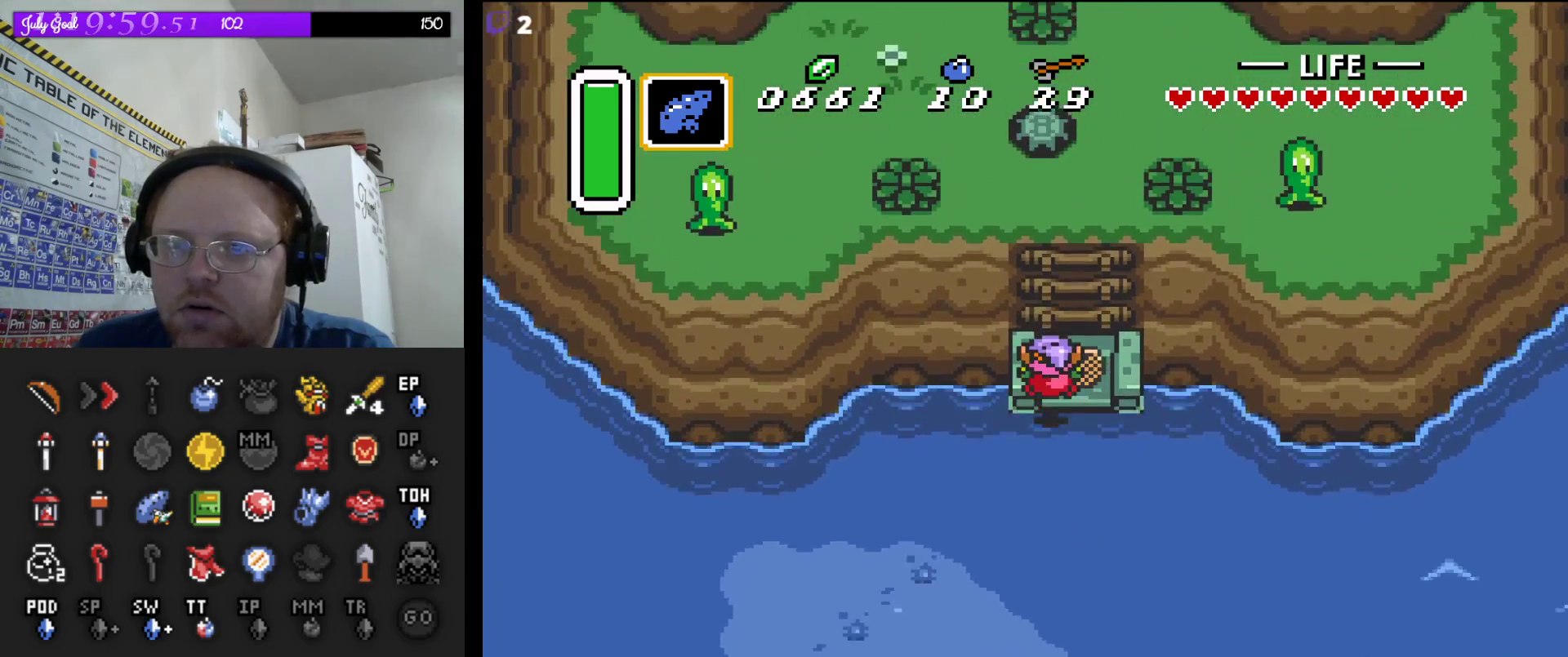
{"buttons": ["DPAD_UP"], "events": [[67, "A", "up"], [133, "DPAD_RIGHT", "up"], [217, "DPAD_RIGHT", "down"], [300, "DPAD_RIGHT", "up"]]}
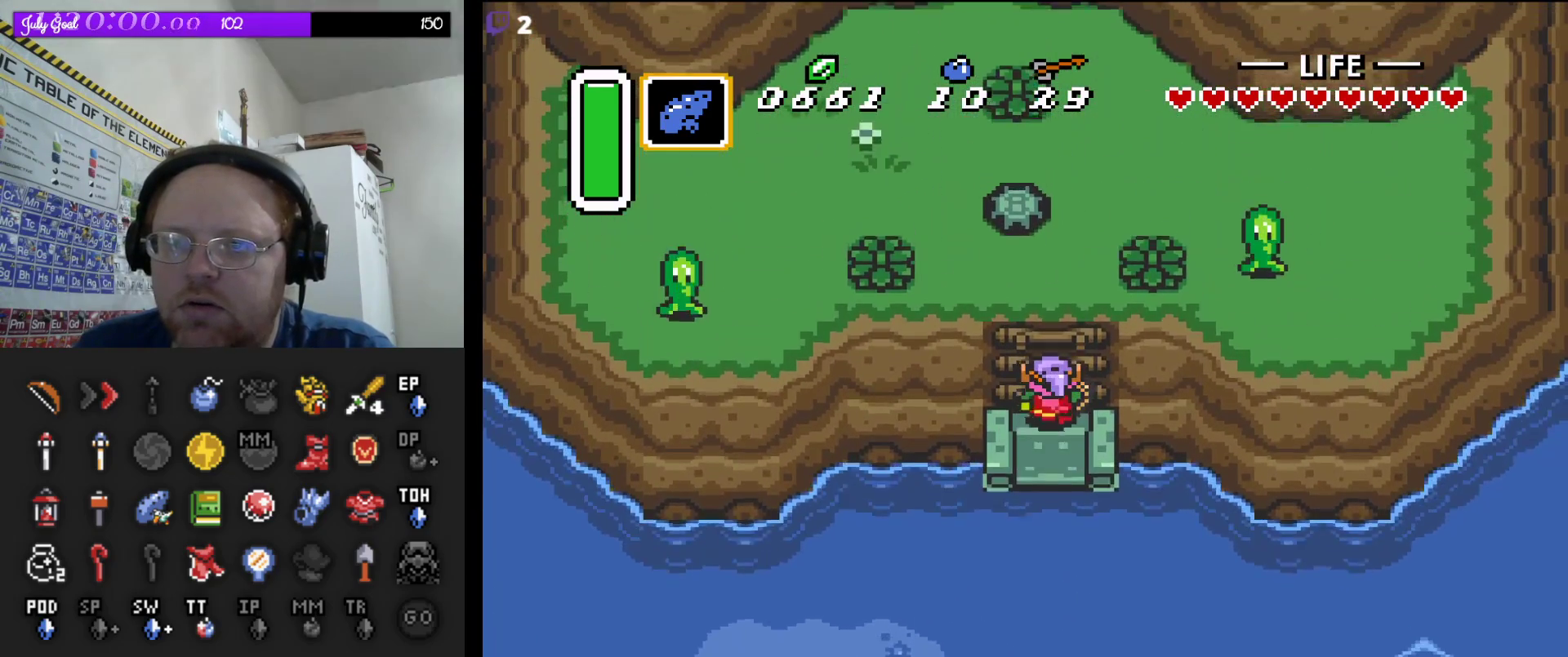
{"buttons": ["DPAD_UP"], "events": []}
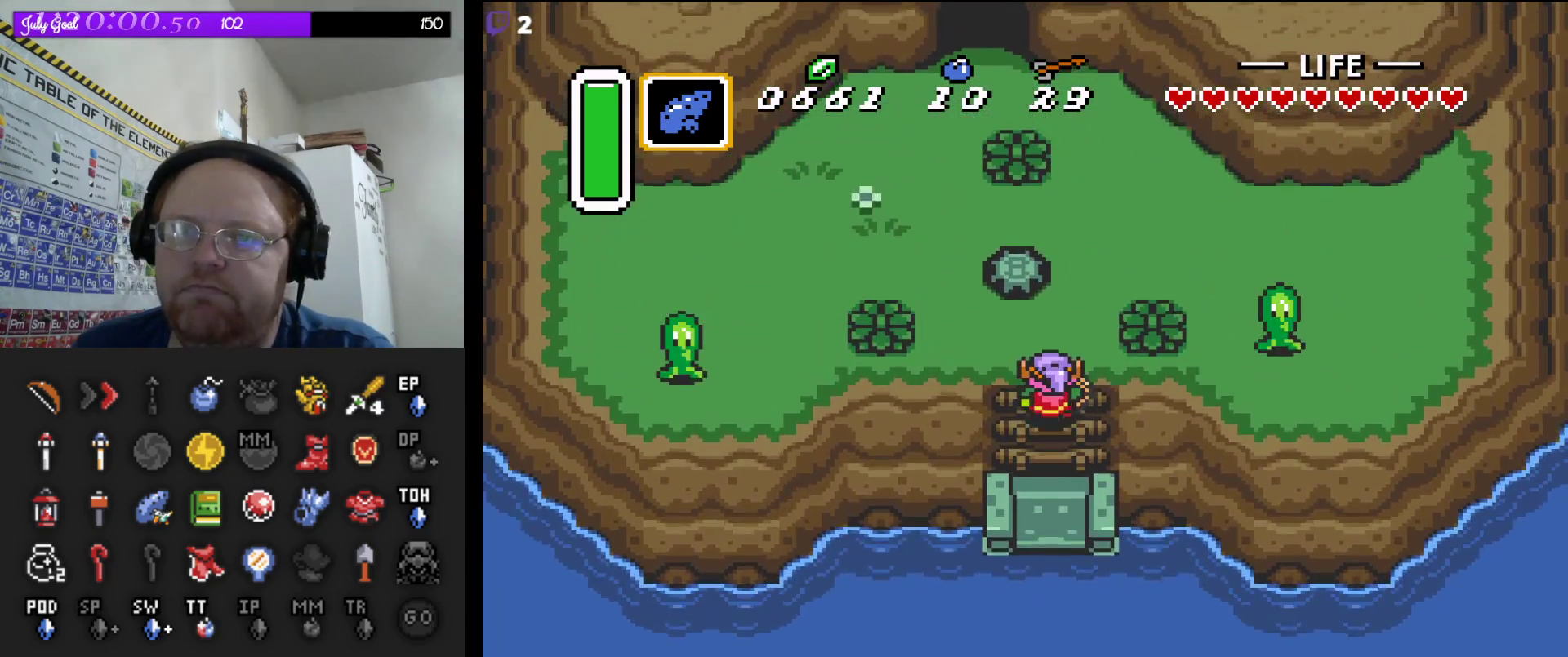
{"buttons": ["A", "DPAD_UP"], "events": [[100, "DPAD_LEFT", "down"], [350, "DPAD_LEFT", "up"], [400, "A", "down"]]}
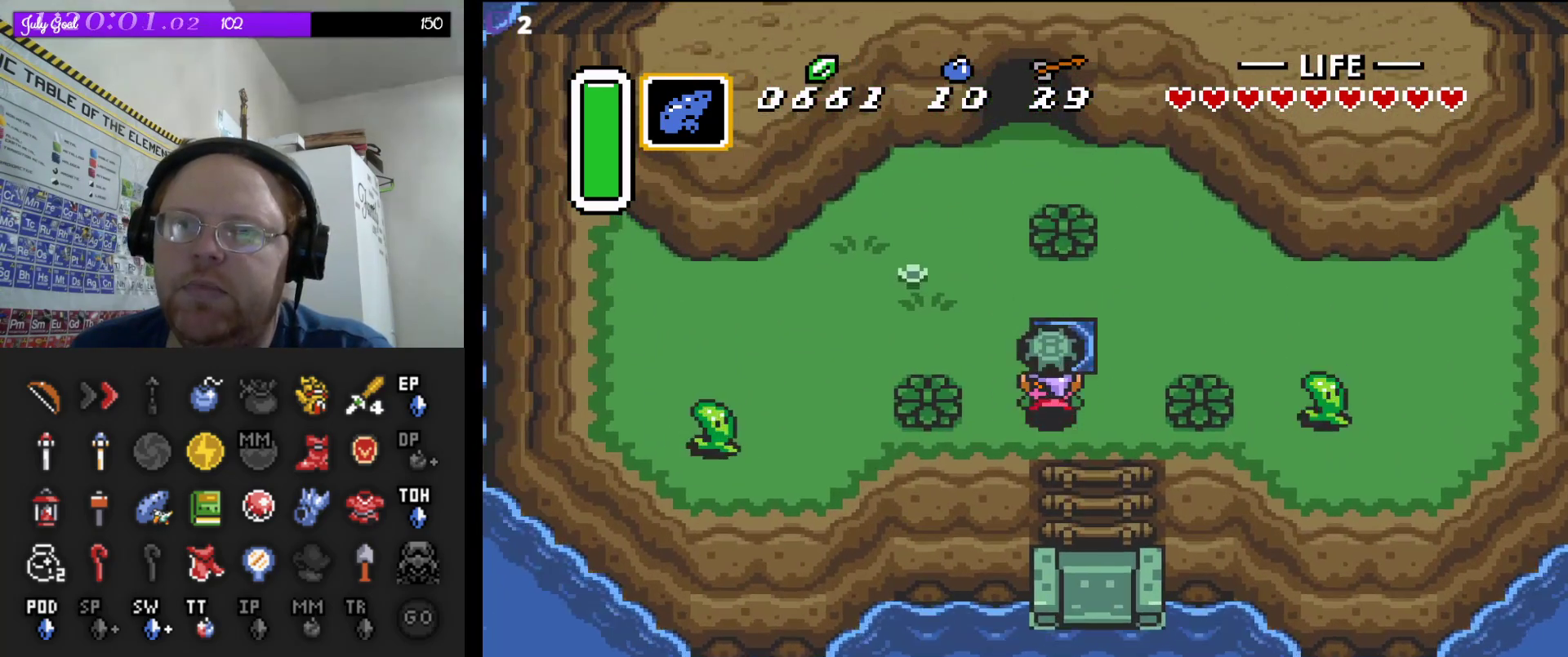
{"buttons": ["DPAD_UP"], "events": [[67, "A", "up"], [217, "DPAD_RIGHT", "down"], [283, "DPAD_RIGHT", "up"], [300, "A", "down"], [450, "A", "up"]]}
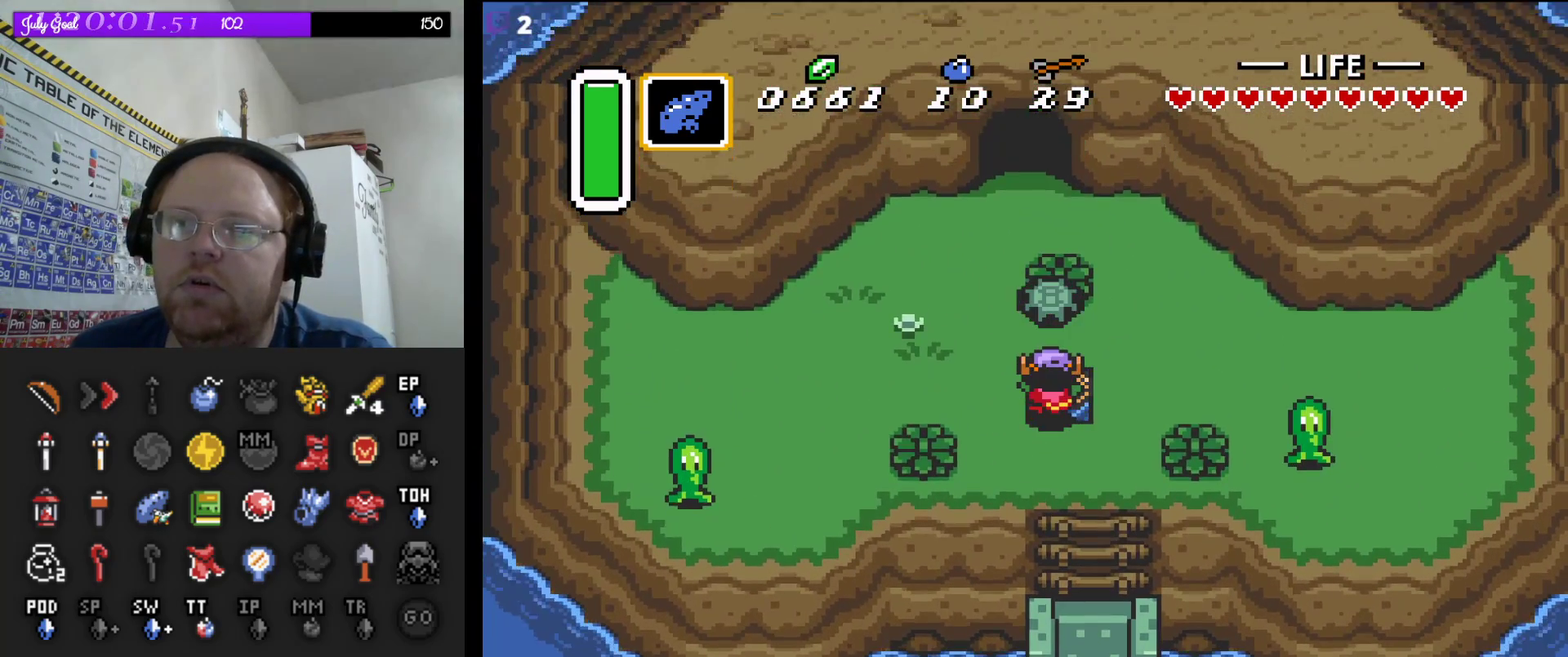
{"buttons": [], "events": [[100, "DPAD_UP", "up"]]}
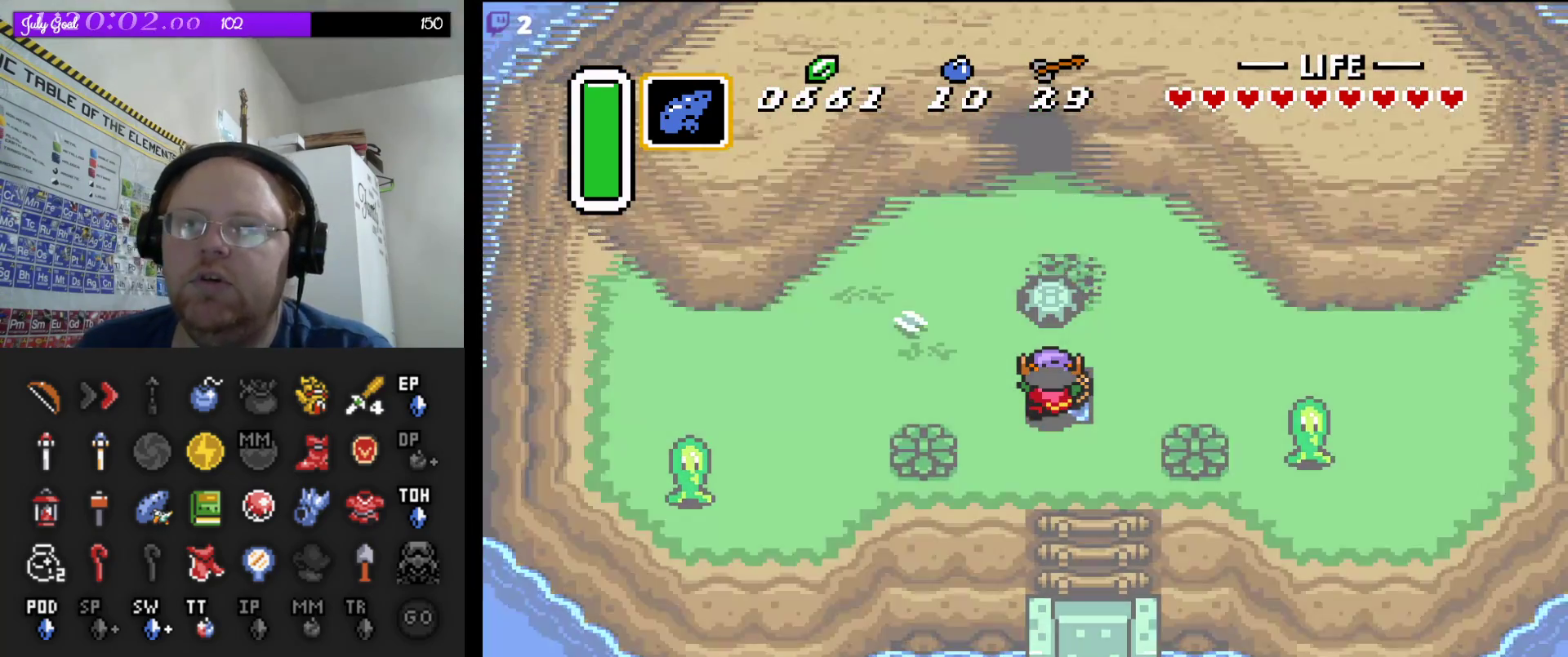
{"buttons": [], "events": []}